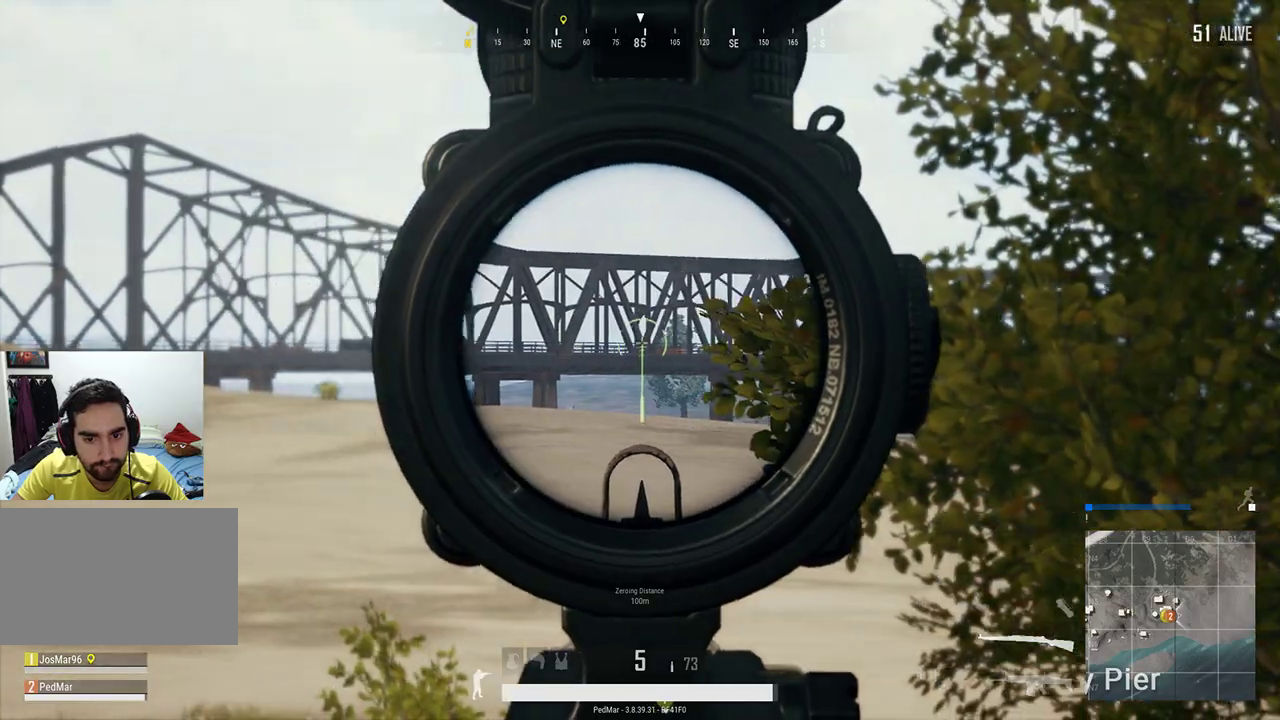
Gameplay with keyboard and mouse; each line is a JSON object with the keys and mouse buttons held at the frame after it. "events" lists presses ("down") and releases ("up") of "a", "c", "ctrl", "d", "e", "f", "q", "r", "s", "shift", "space", "tab", "w", "x", "z", "mouse_left", "mouse_wheel", "mouse_right", "mouse_mb4" and "mouse_mb5" between this image and that frame as [ms after this image, input, new state], when the widget could be followed in between. "mouse_left", "mouse_wheel", "mouse_right", "mouse_mb4", "mouse_mb5" = the "left", "wheel", "right", "mb4", "mb5" buttons of the "mouse" list. No other keys are recorded. "wheel" means that the mouse wheel is clicked or scrolled. Not read: mouse_move.
{"keys": [], "mouse": [], "events": [[67, "a", "up"], [167, "d", "down"], [467, "d", "up"]]}
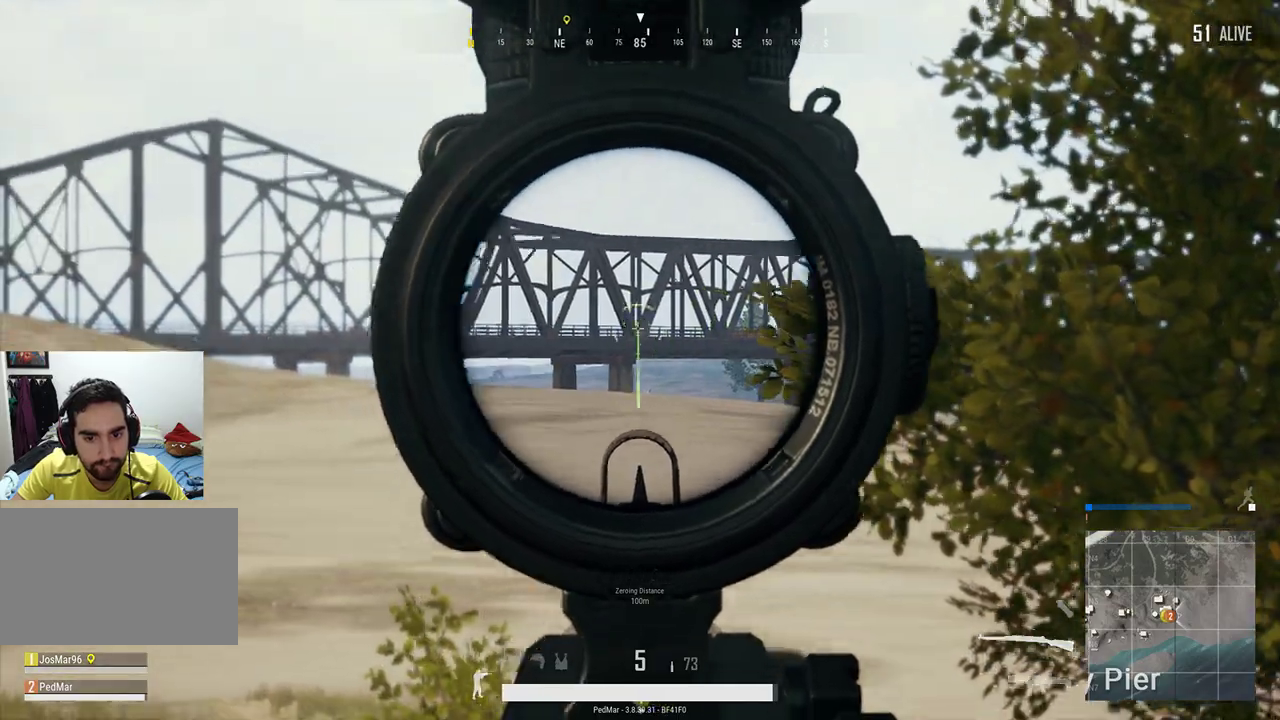
{"keys": ["d"], "mouse": [], "events": [[167, "d", "down"]]}
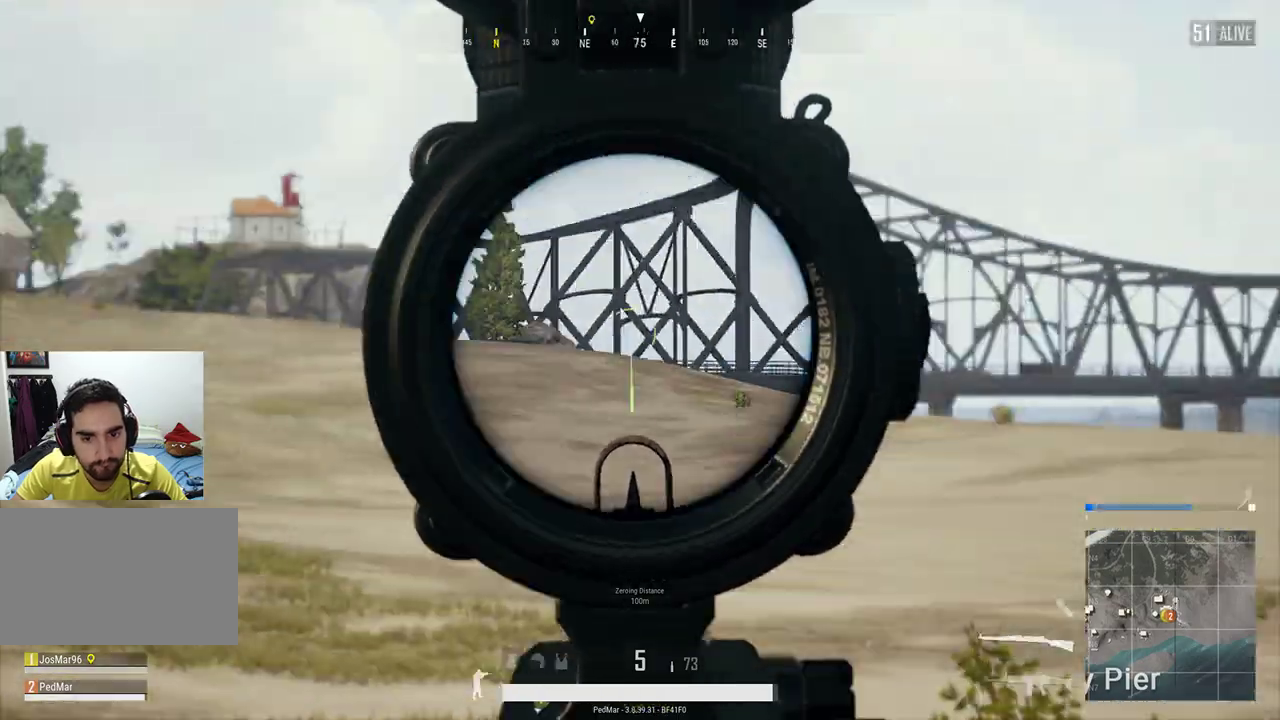
{"keys": ["a"], "mouse": [], "events": [[100, "d", "up"], [233, "mouse_right", "down"], [267, "mouse_right", "up"], [333, "a", "down"]]}
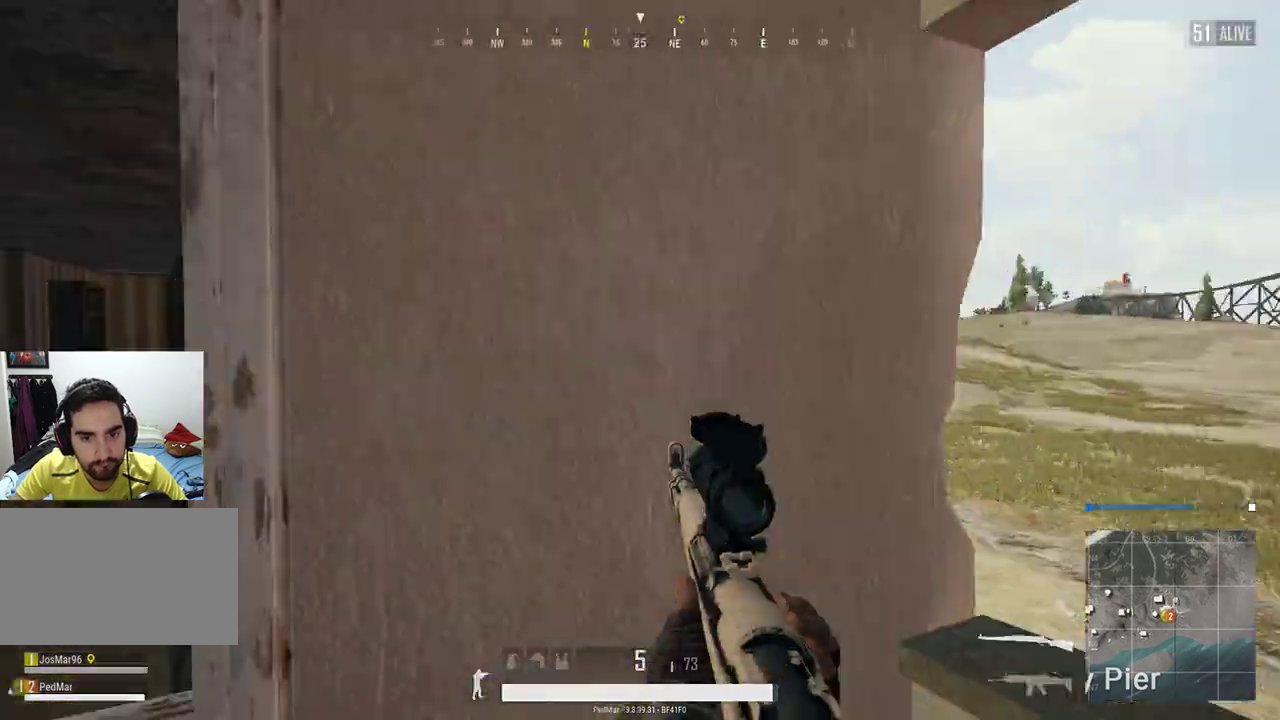
{"keys": ["a", "shift", "w"], "mouse": [], "events": [[300, "w", "down"], [433, "shift", "down"]]}
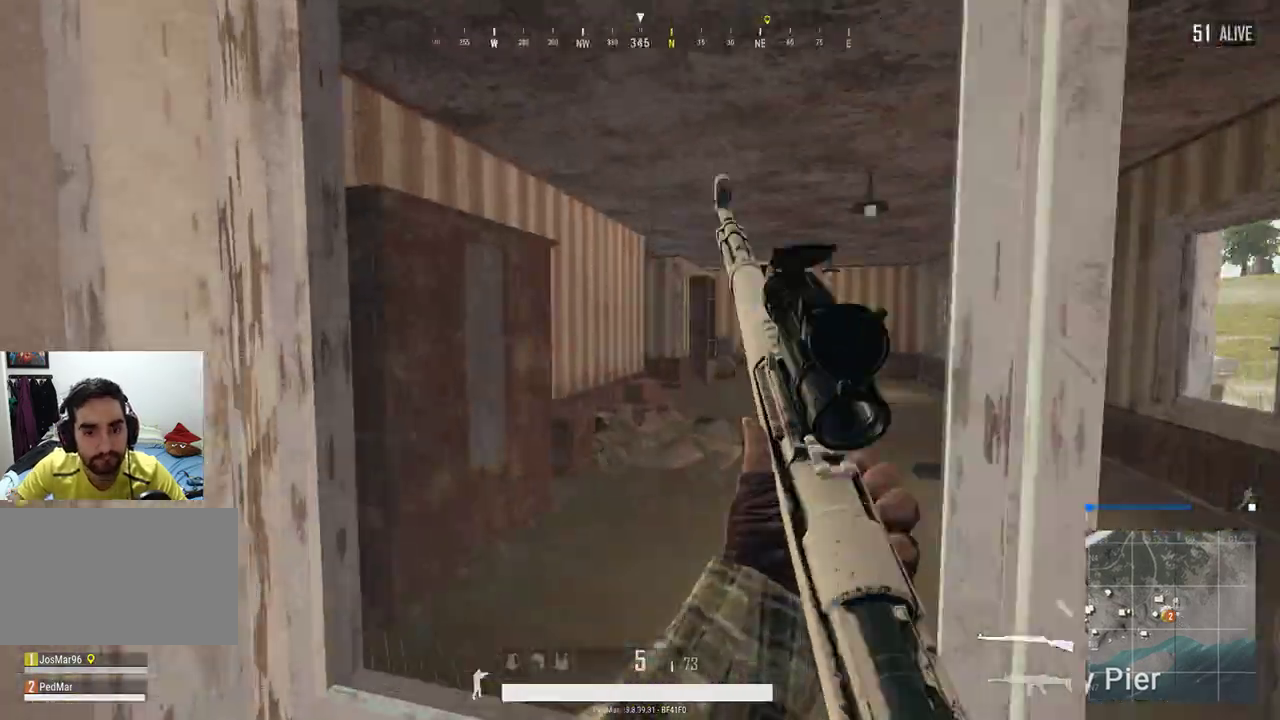
{"keys": ["d", "shift"], "mouse": [], "events": [[133, "w", "up"], [400, "d", "down"], [433, "a", "up"]]}
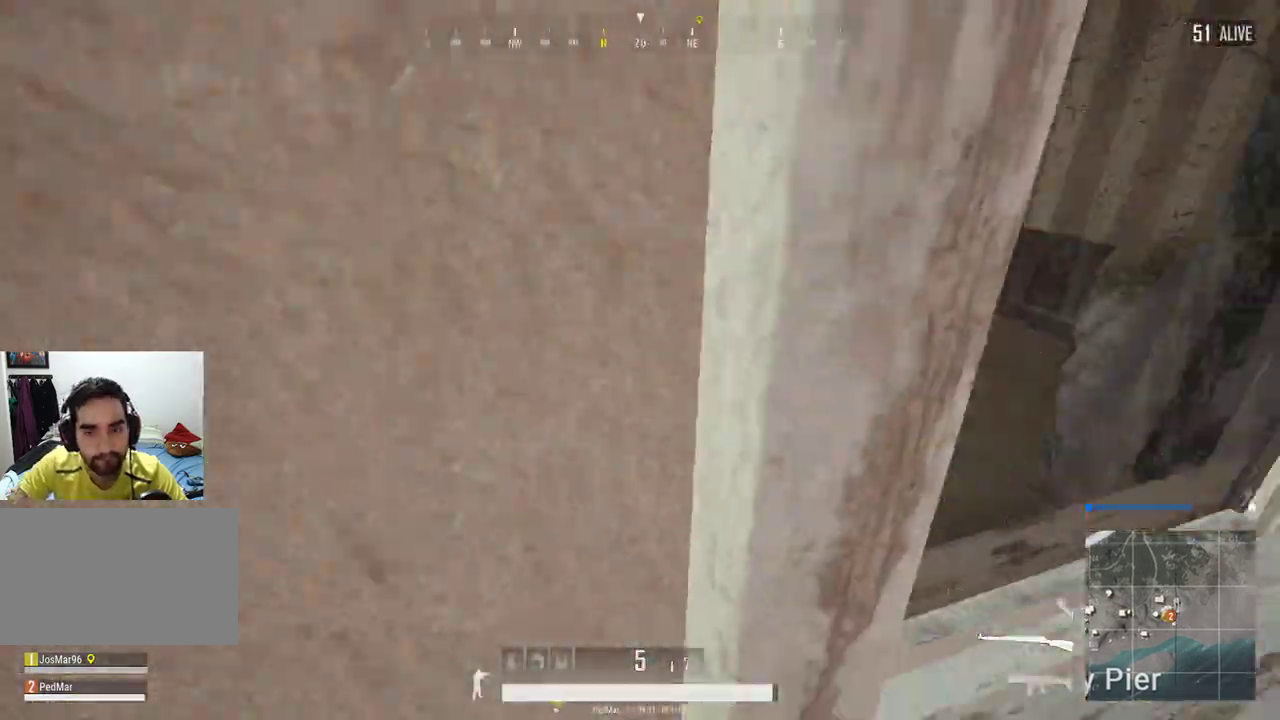
{"keys": ["a", "s", "shift"], "mouse": [], "events": [[433, "a", "down"], [433, "d", "up"], [467, "s", "down"]]}
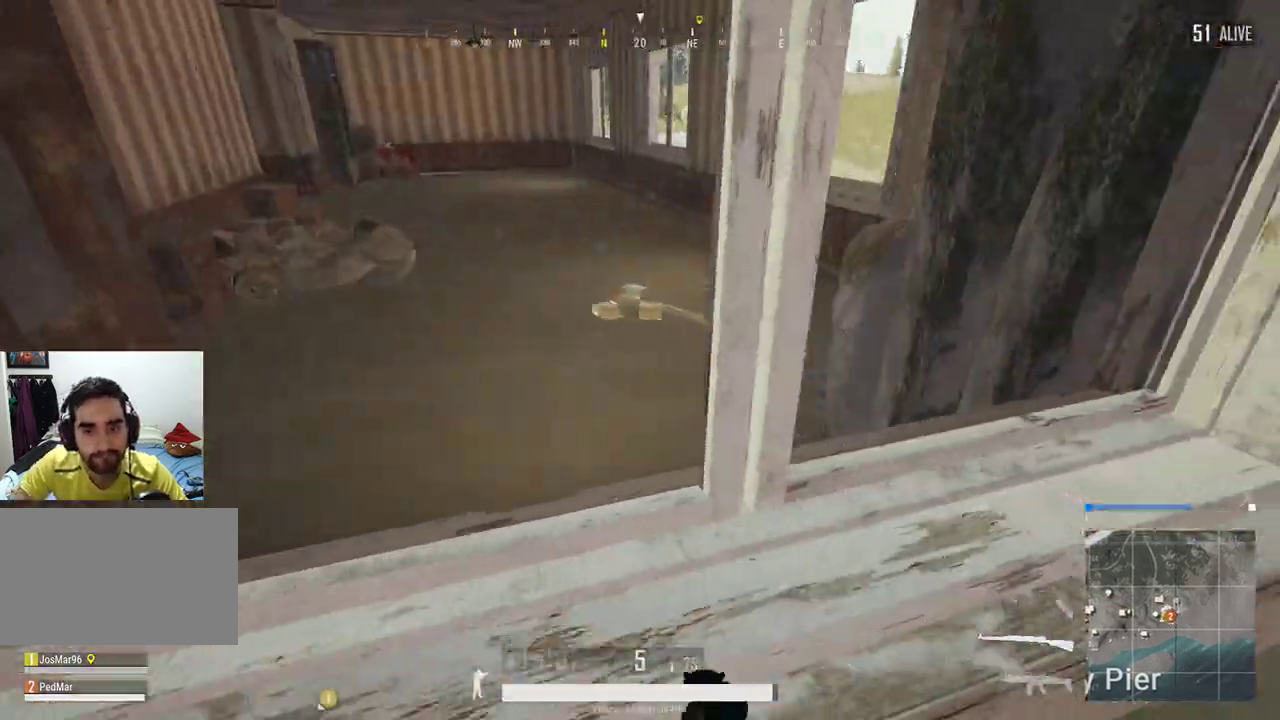
{"keys": ["a", "shift"], "mouse": [], "events": [[167, "s", "up"]]}
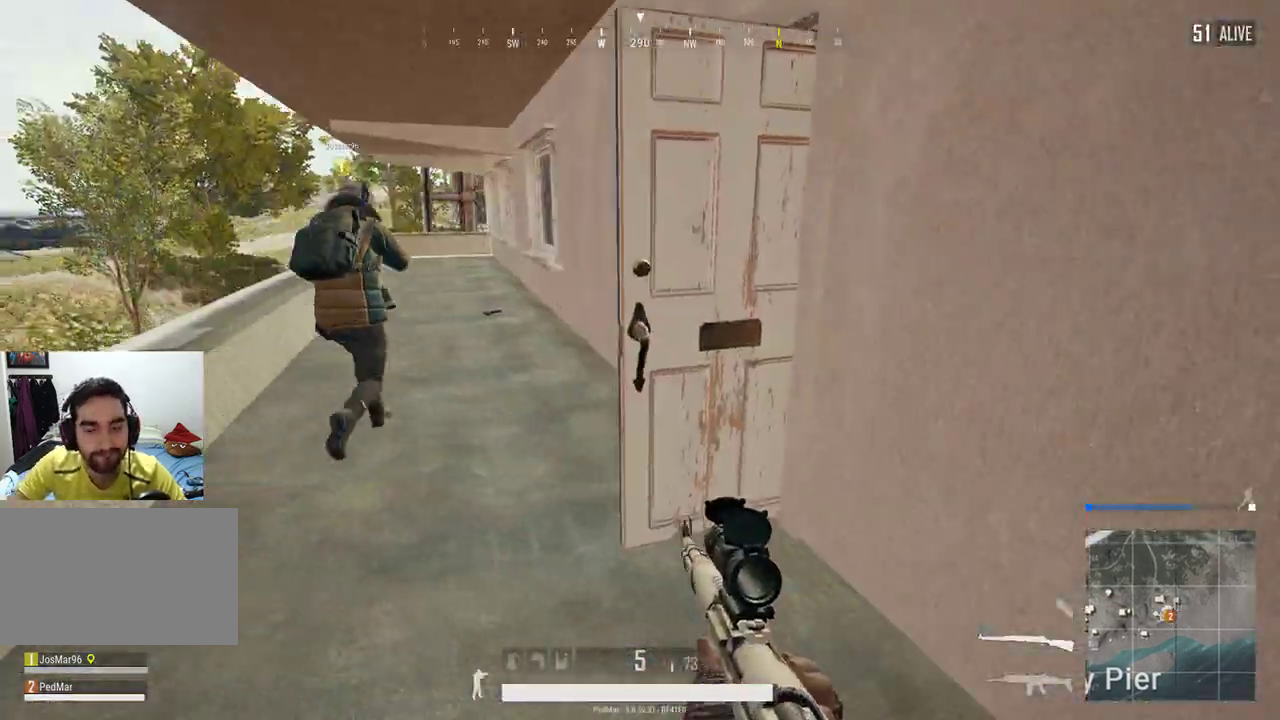
{"keys": ["a", "shift"], "mouse": [], "events": [[67, "w", "down"], [167, "space", "down"], [167, "w", "up"], [333, "space", "up"]]}
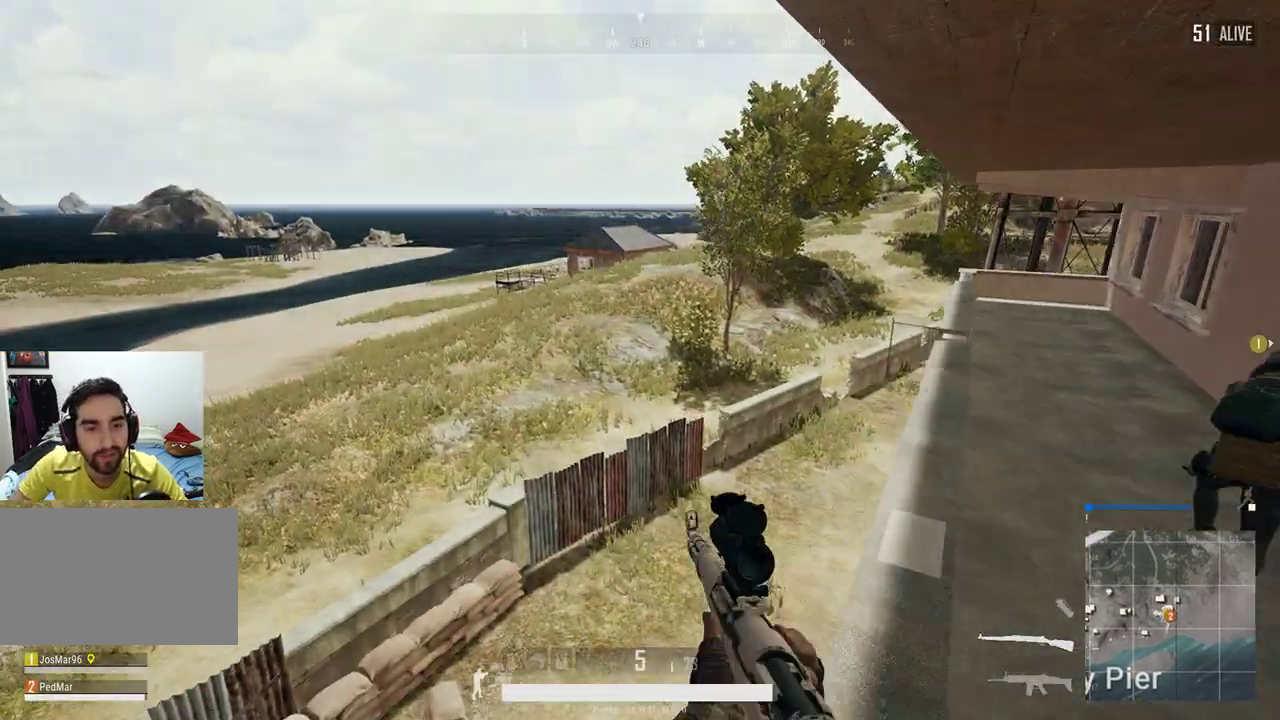
{"keys": ["d", "shift"], "mouse": [], "events": [[100, "a", "up"], [200, "d", "down"]]}
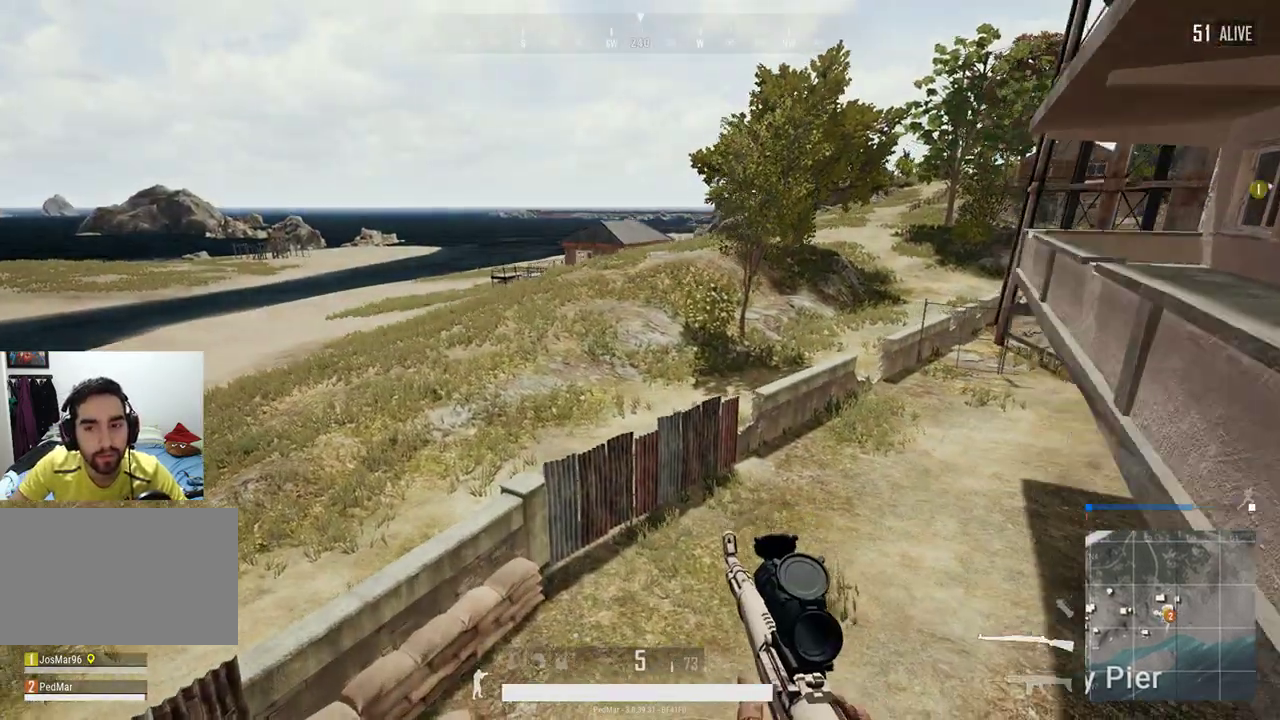
{"keys": ["shift", "w"], "mouse": [], "events": [[133, "d", "up"], [300, "w", "down"]]}
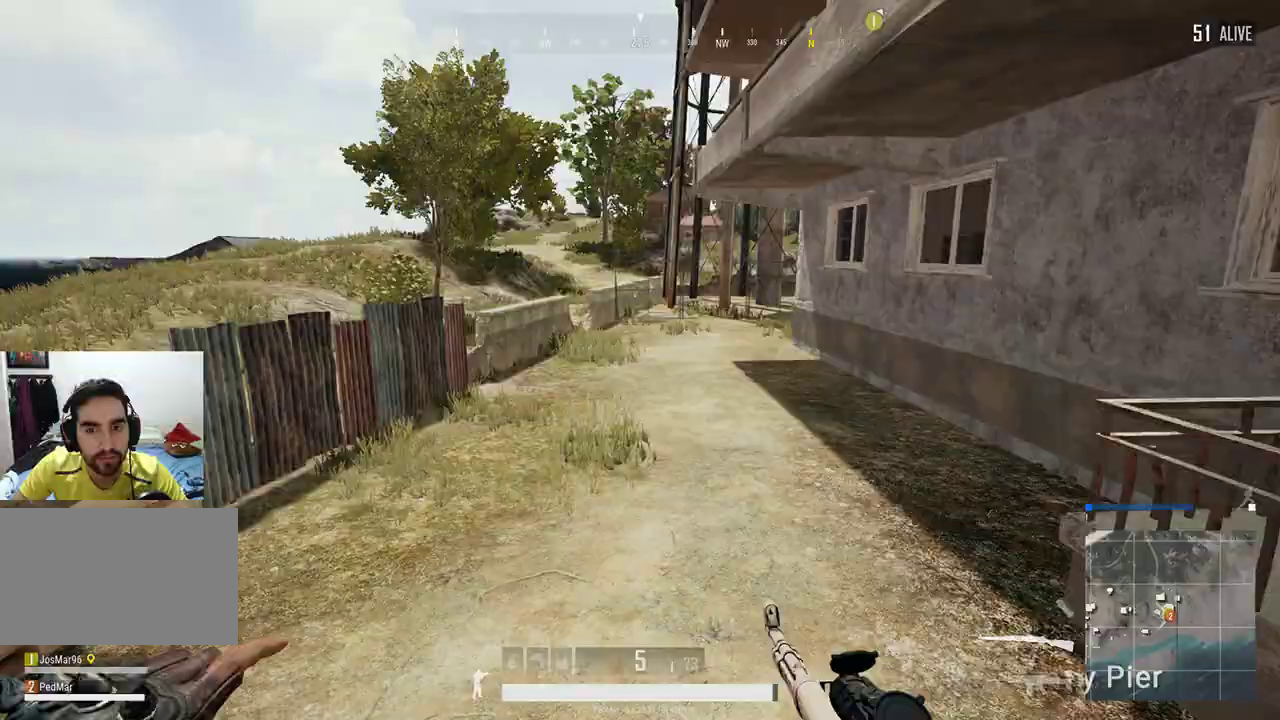
{"keys": ["shift", "w"], "mouse": [], "events": []}
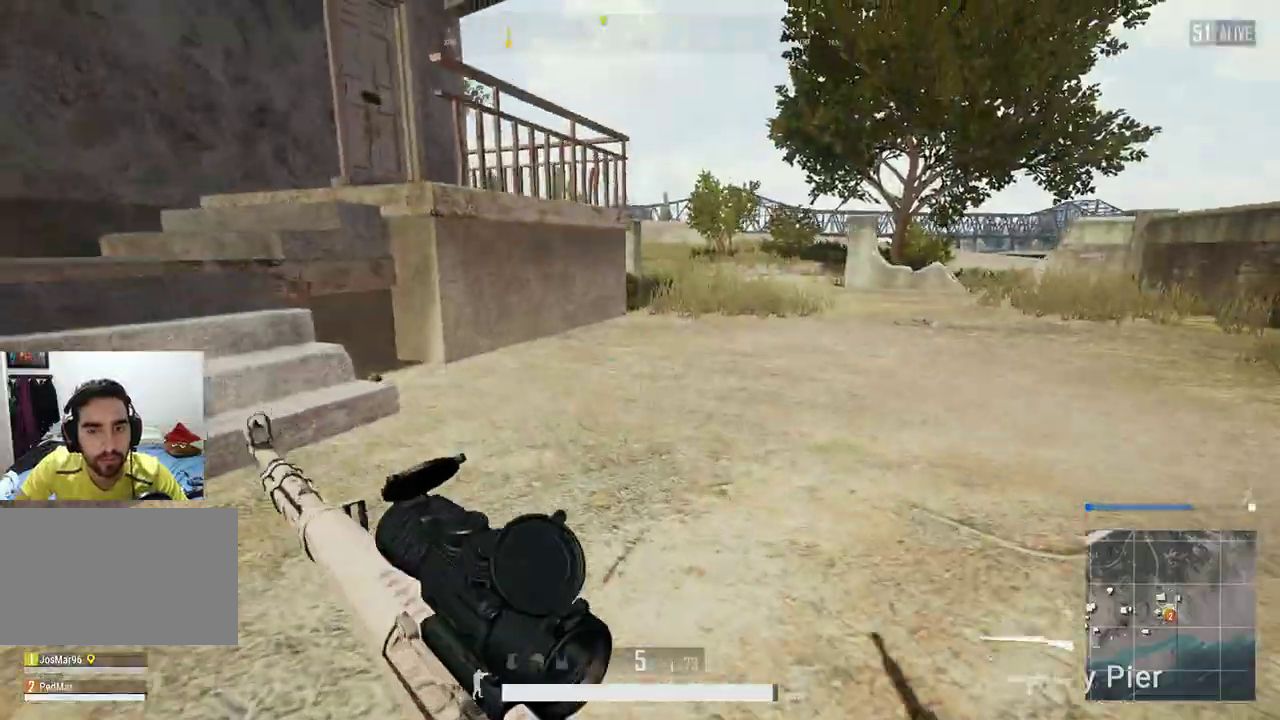
{"keys": ["shift", "w"], "mouse": [], "events": []}
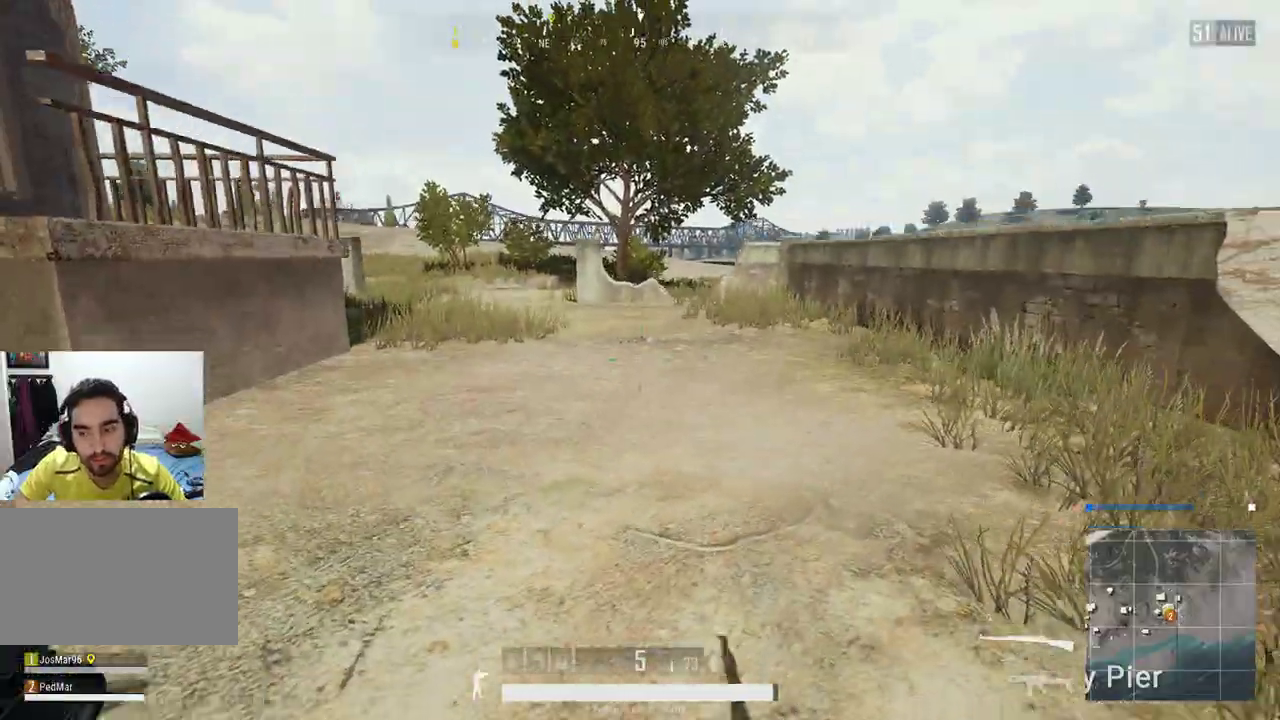
{"keys": ["shift", "w"], "mouse": [], "events": []}
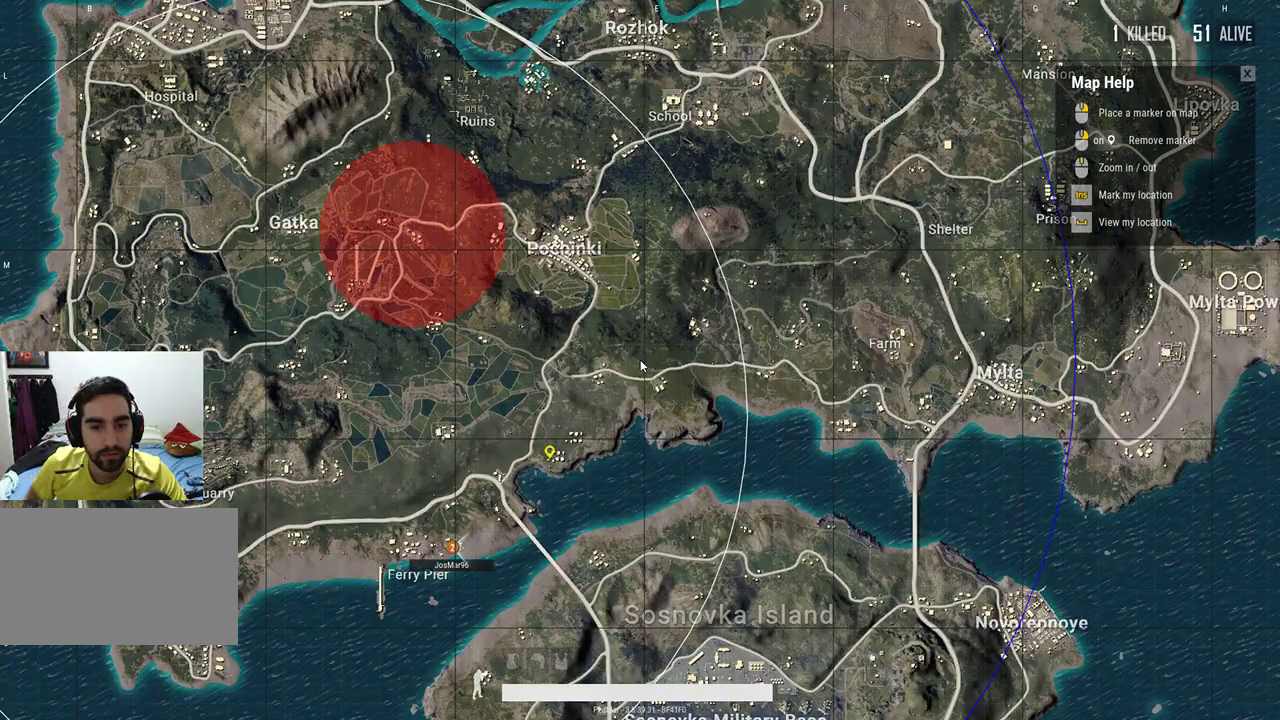
{"keys": ["shift", "w"], "mouse": [], "events": []}
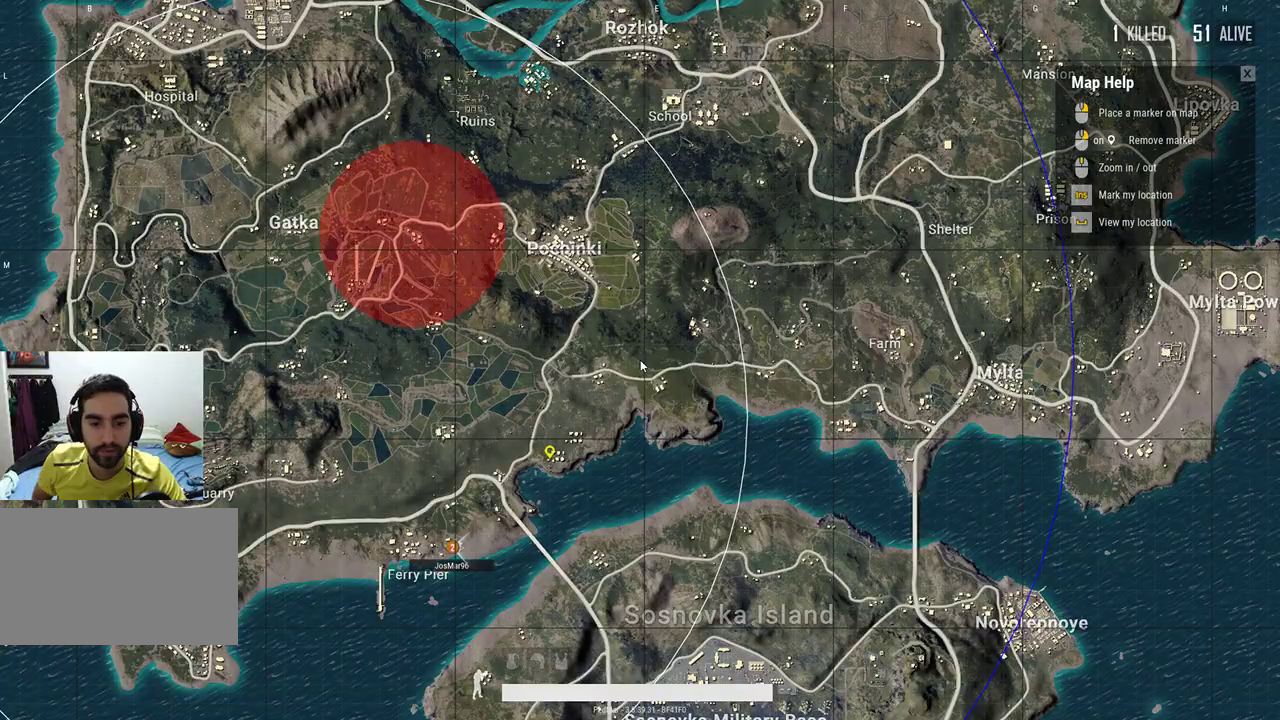
{"keys": ["shift", "w"], "mouse": [], "events": []}
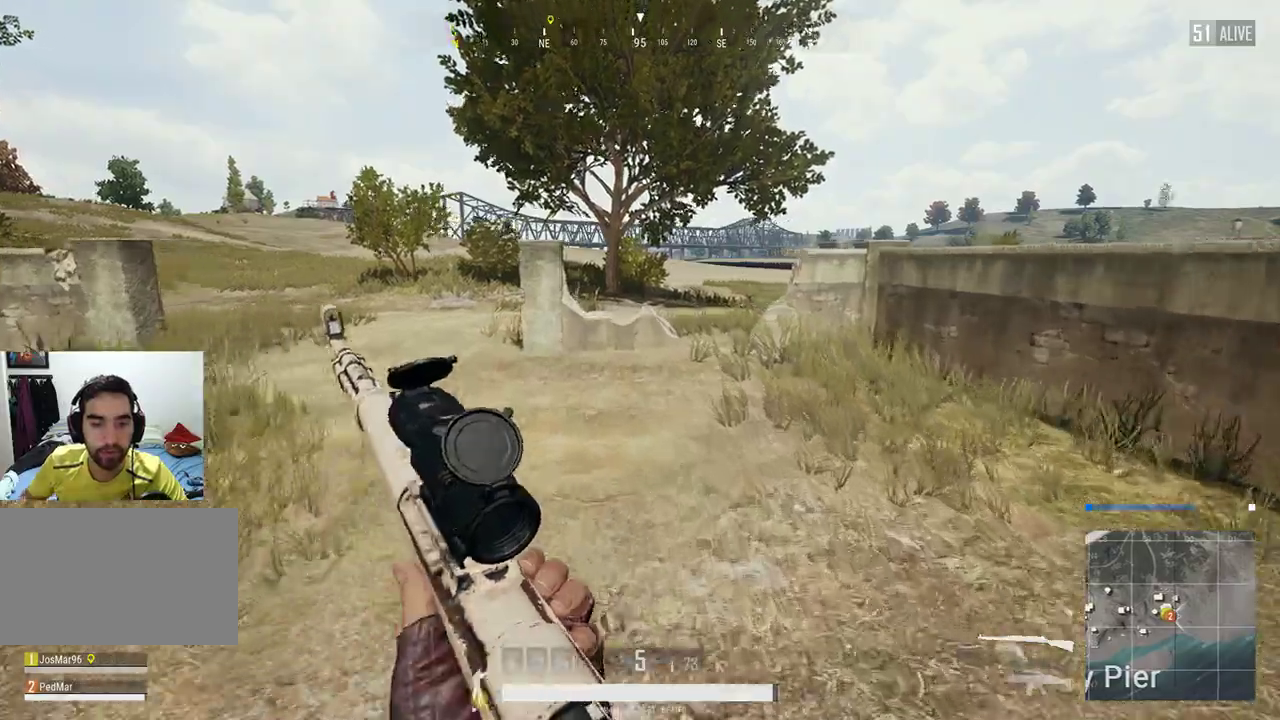
{"keys": ["shift", "w"], "mouse": [], "events": [[67, "d", "down"], [300, "d", "up"]]}
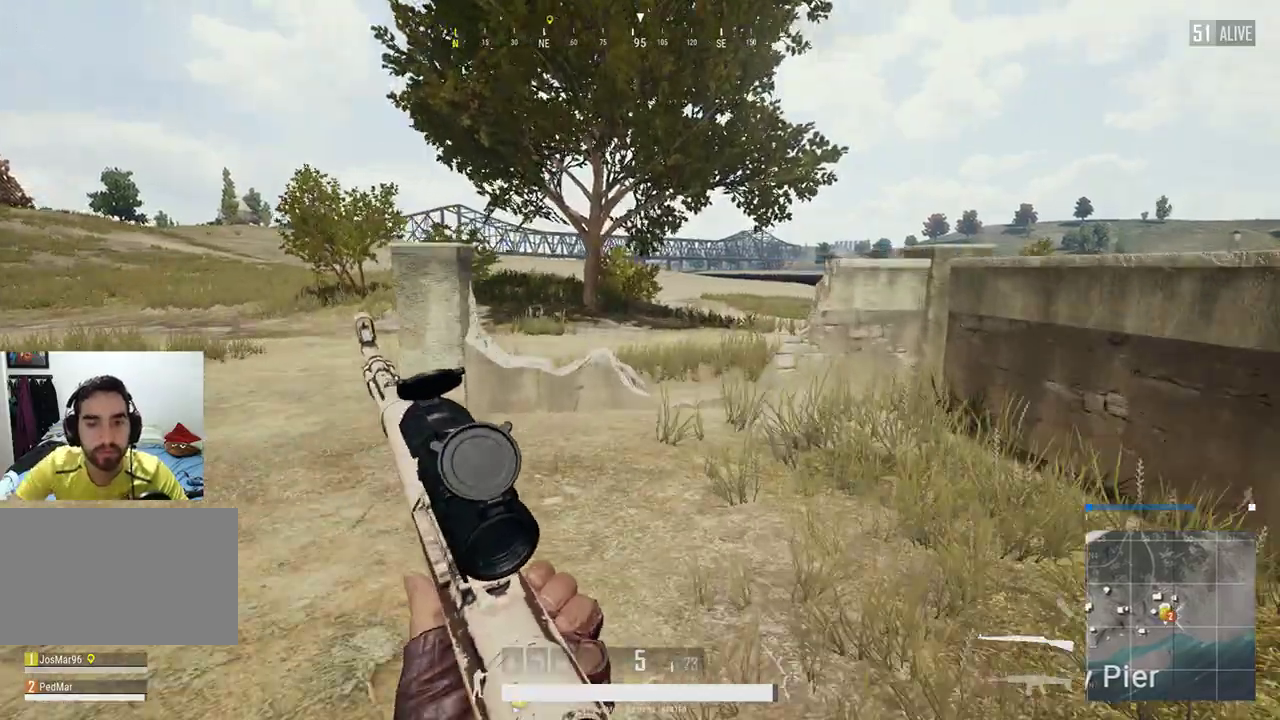
{"keys": ["a", "shift", "w"], "mouse": [], "events": [[200, "a", "down"]]}
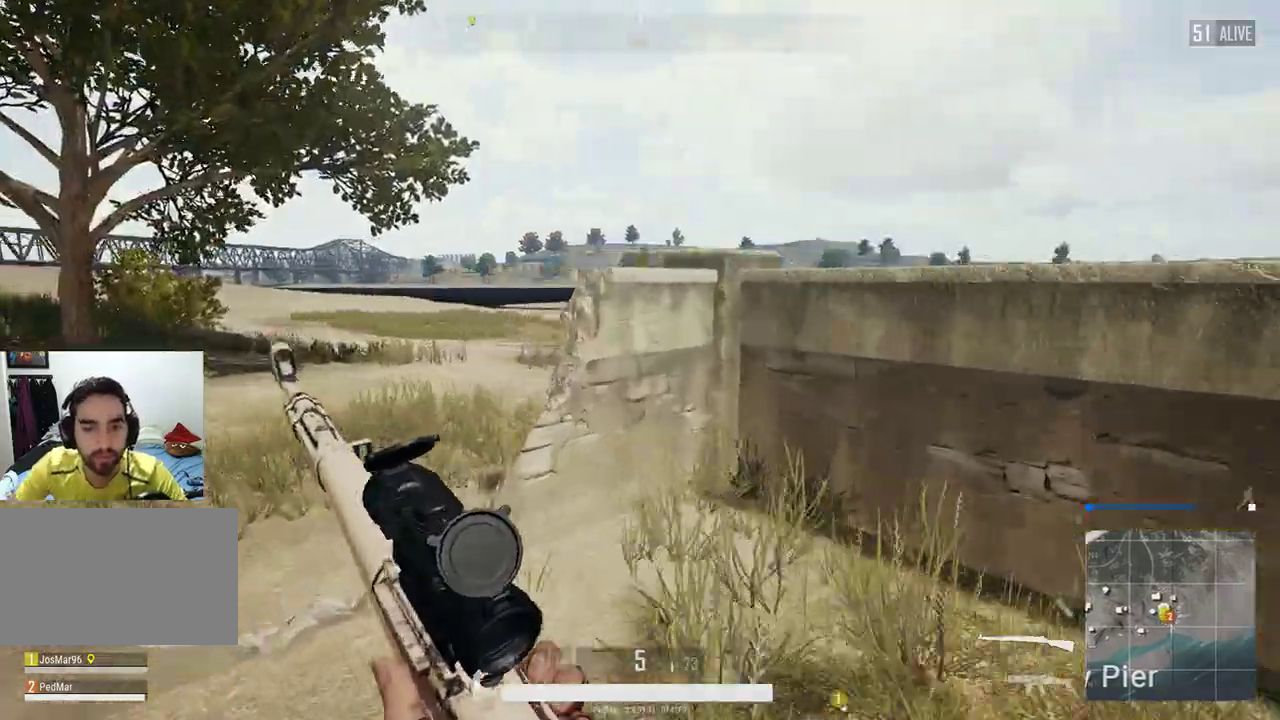
{"keys": ["a", "shift", "w"], "mouse": [], "events": []}
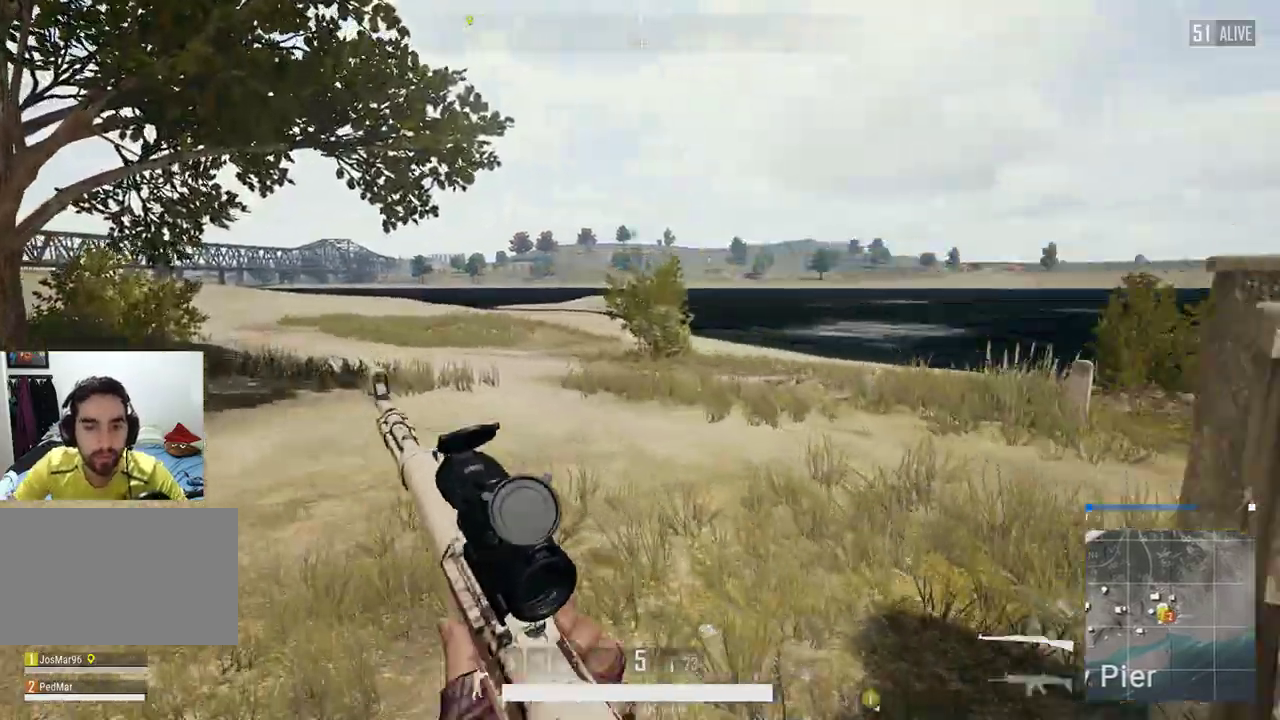
{"keys": ["a", "shift", "w"], "mouse": [], "events": []}
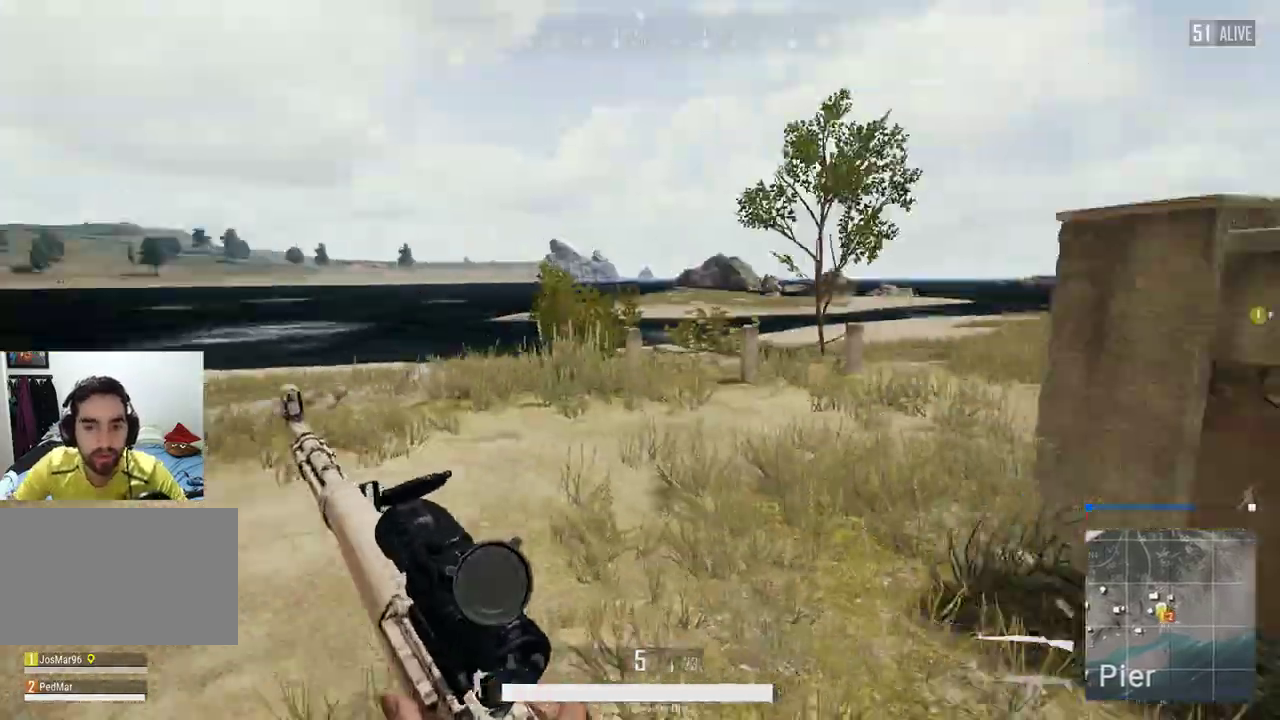
{"keys": ["a", "shift", "w"], "mouse": [], "events": [[33, "space", "down"], [133, "space", "up"]]}
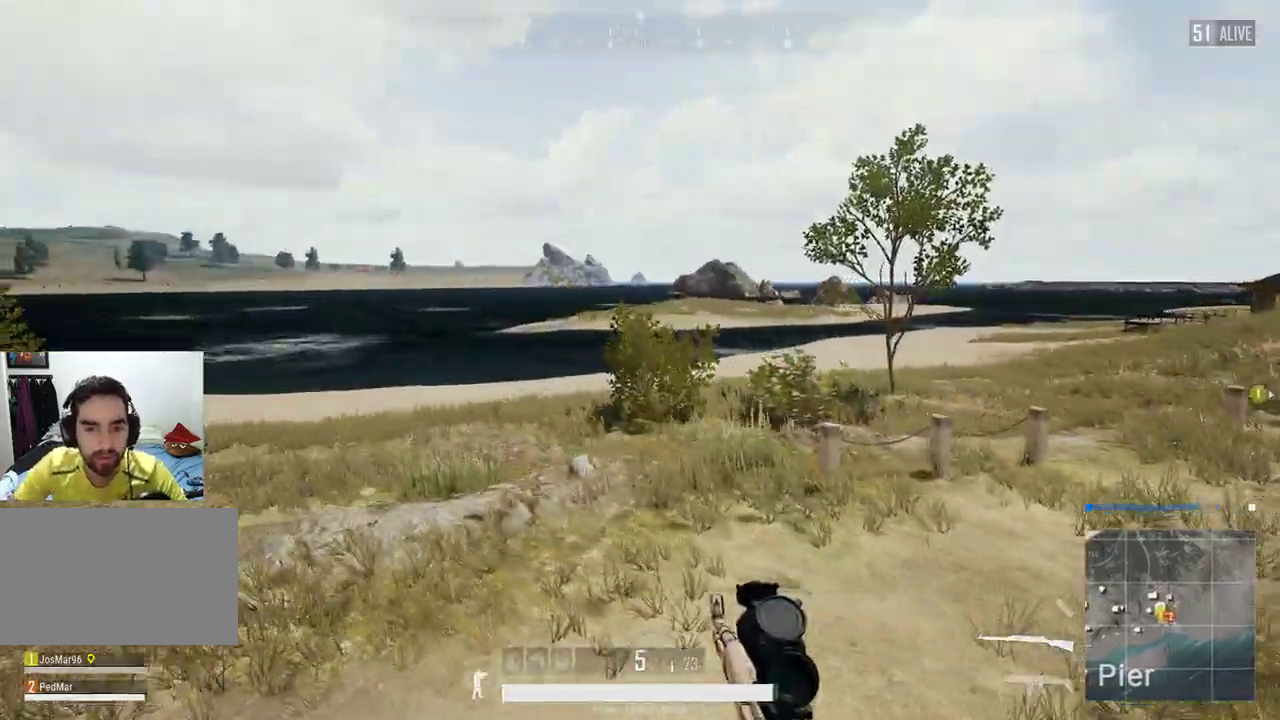
{"keys": ["a", "shift", "w"], "mouse": [], "events": []}
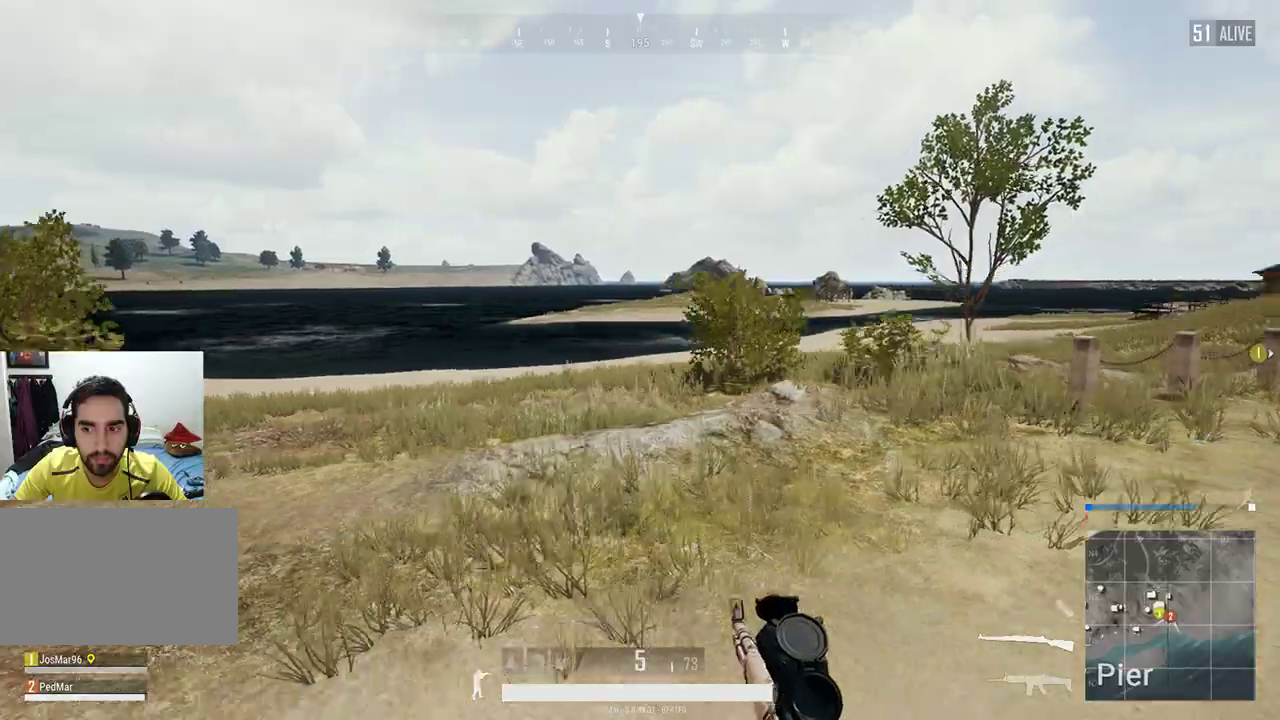
{"keys": ["a", "shift", "w"], "mouse": [], "events": []}
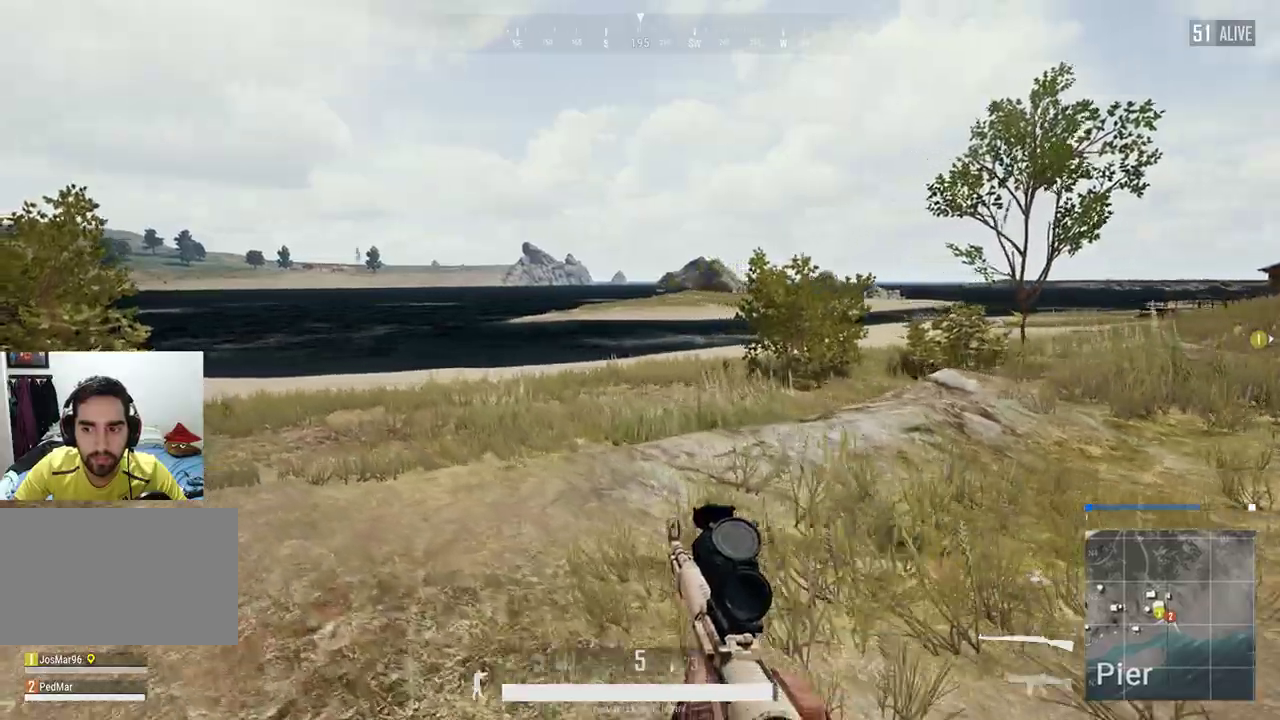
{"keys": ["a", "shift", "w"], "mouse": [], "events": []}
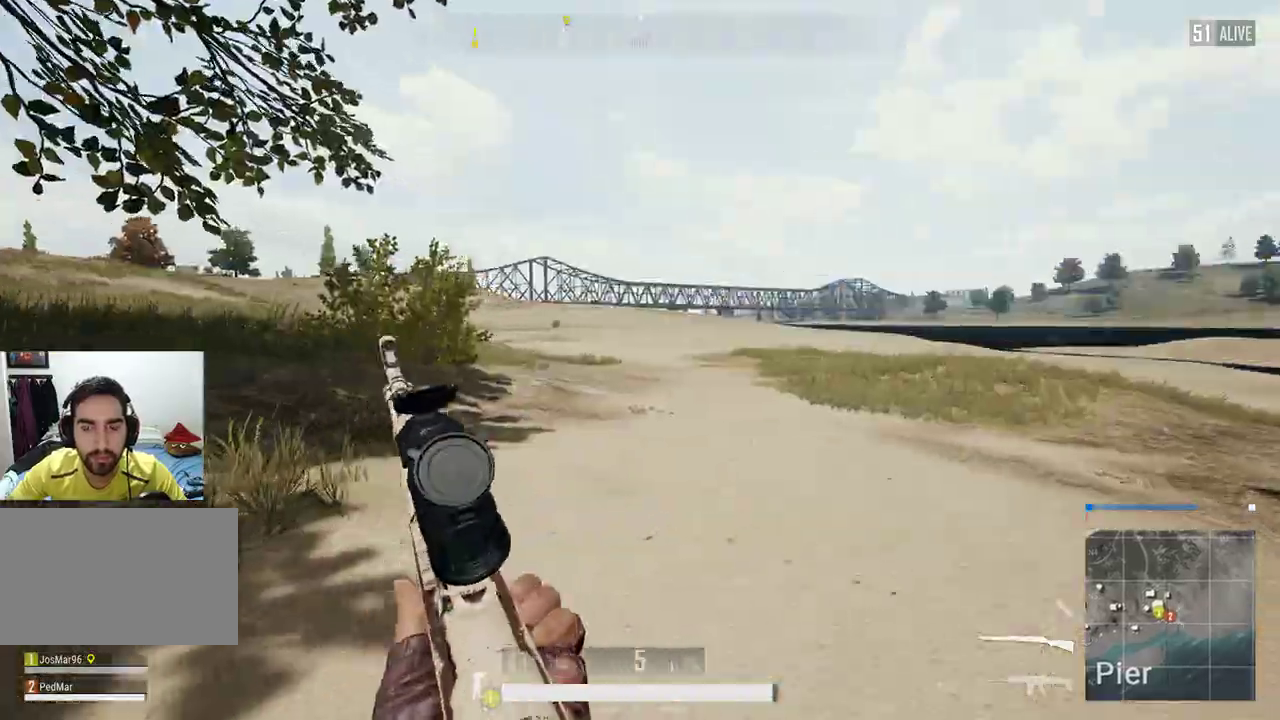
{"keys": ["a", "shift", "w"], "mouse": [], "events": []}
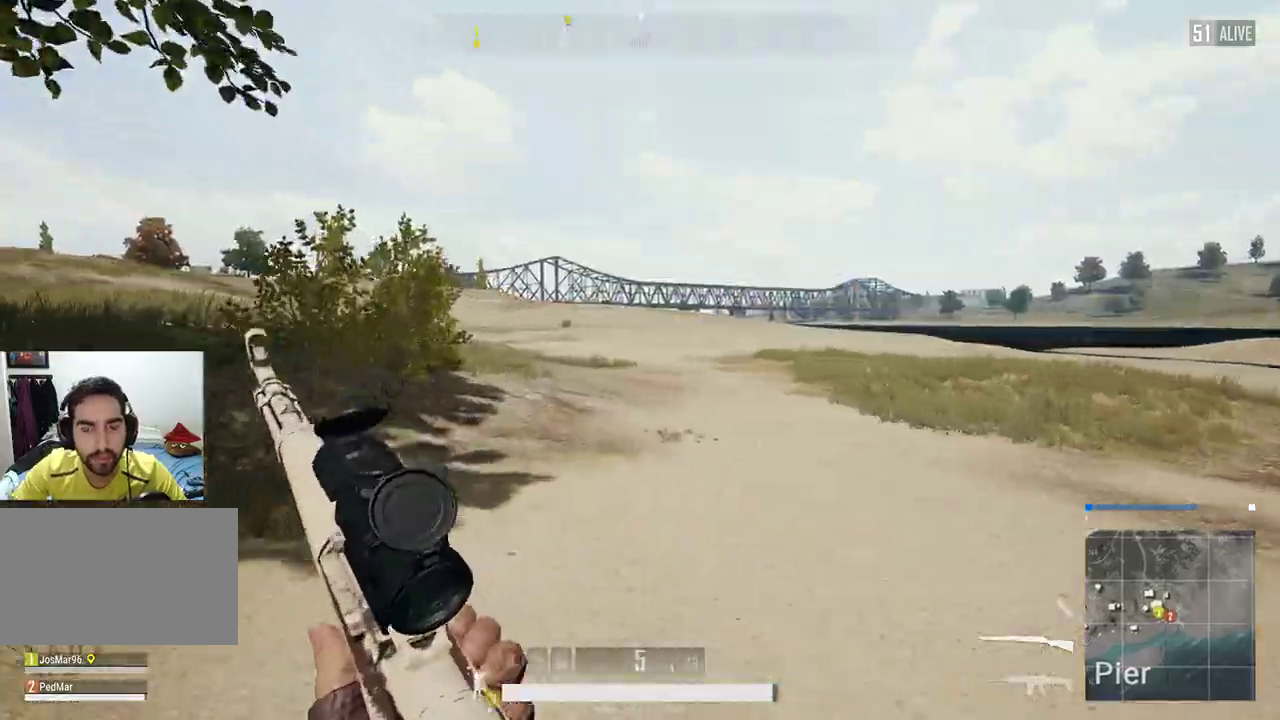
{"keys": ["a", "shift", "w"], "mouse": [], "events": []}
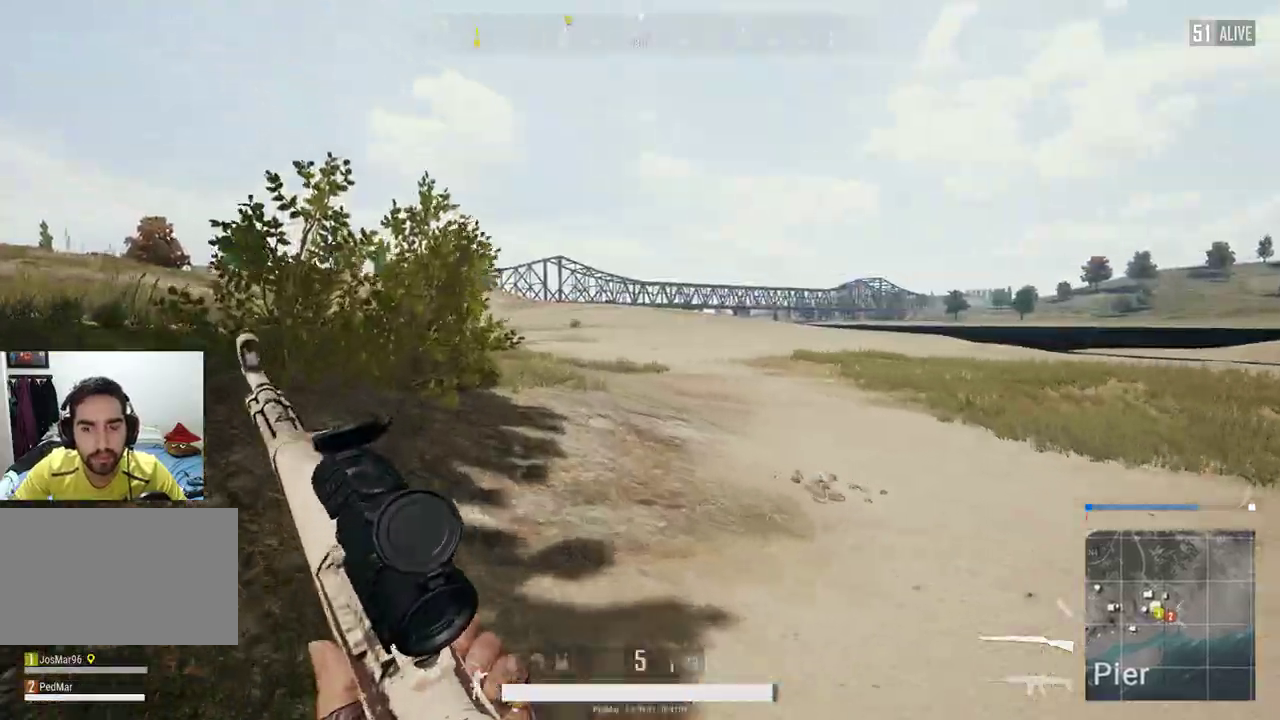
{"keys": ["a", "shift", "w"], "mouse": [], "events": []}
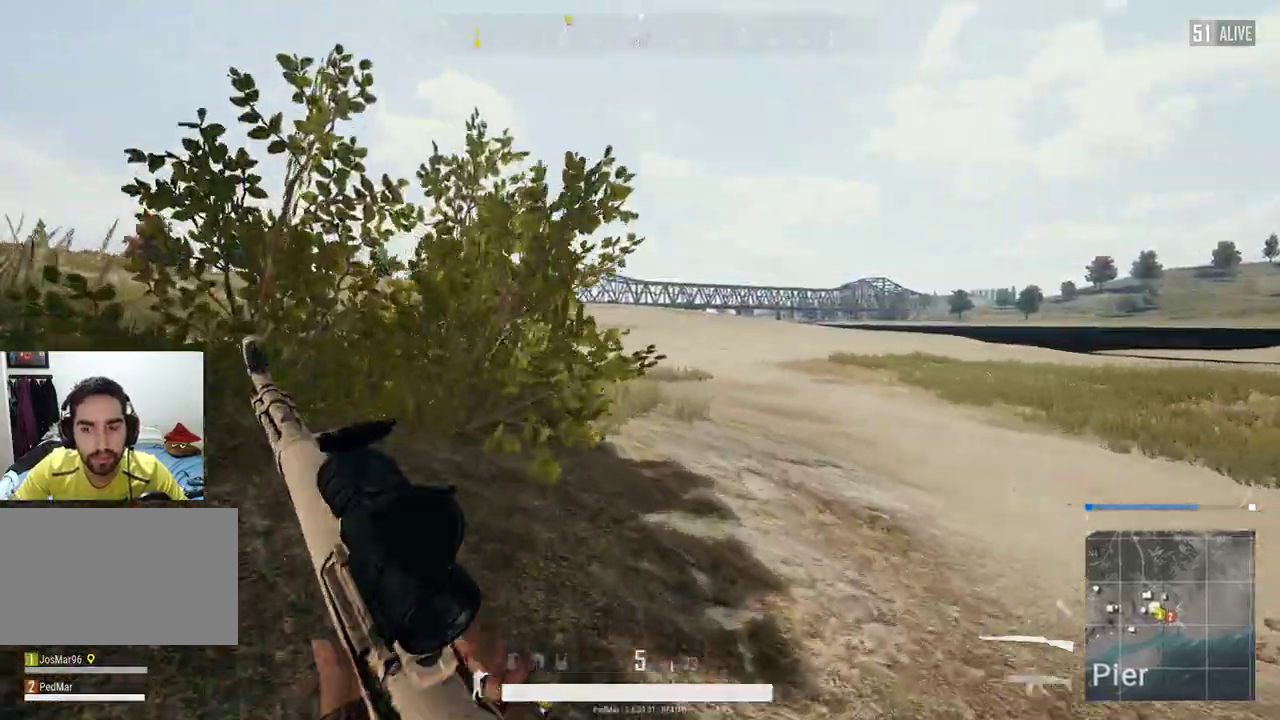
{"keys": ["d", "shift", "w"], "mouse": [], "events": [[133, "a", "up"], [233, "d", "down"]]}
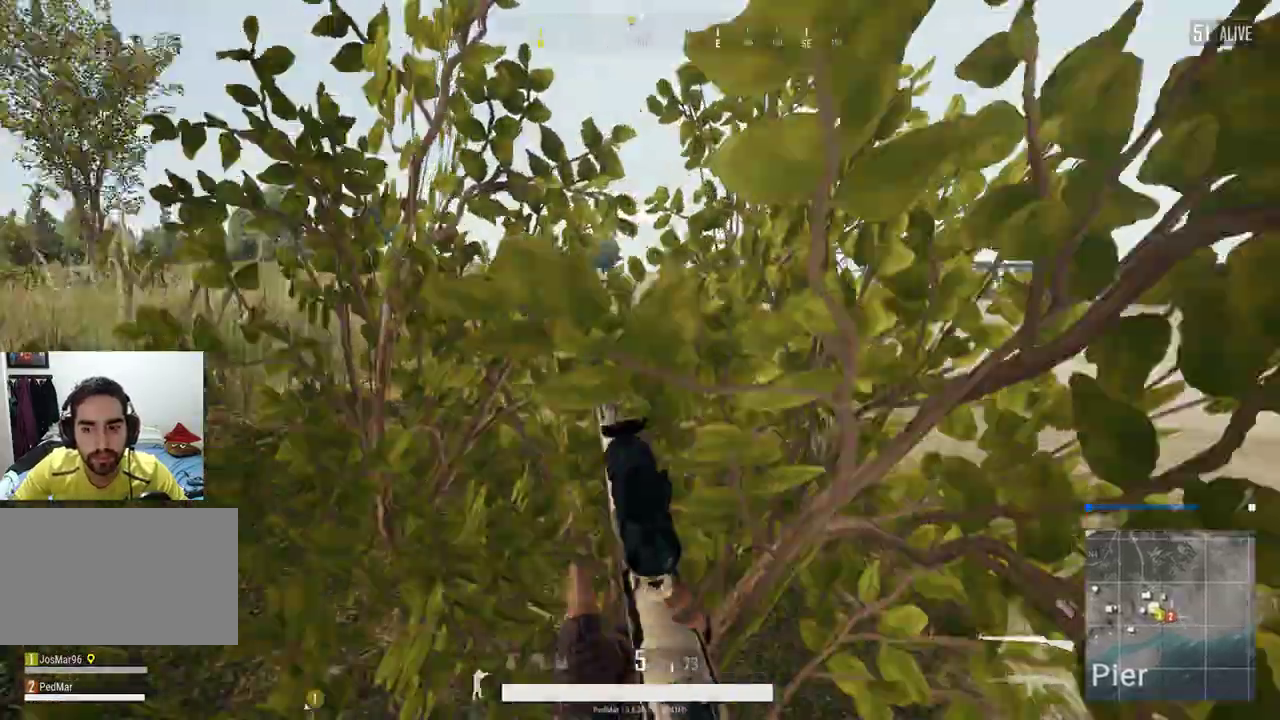
{"keys": ["shift", "w"], "mouse": [], "events": [[400, "d", "up"]]}
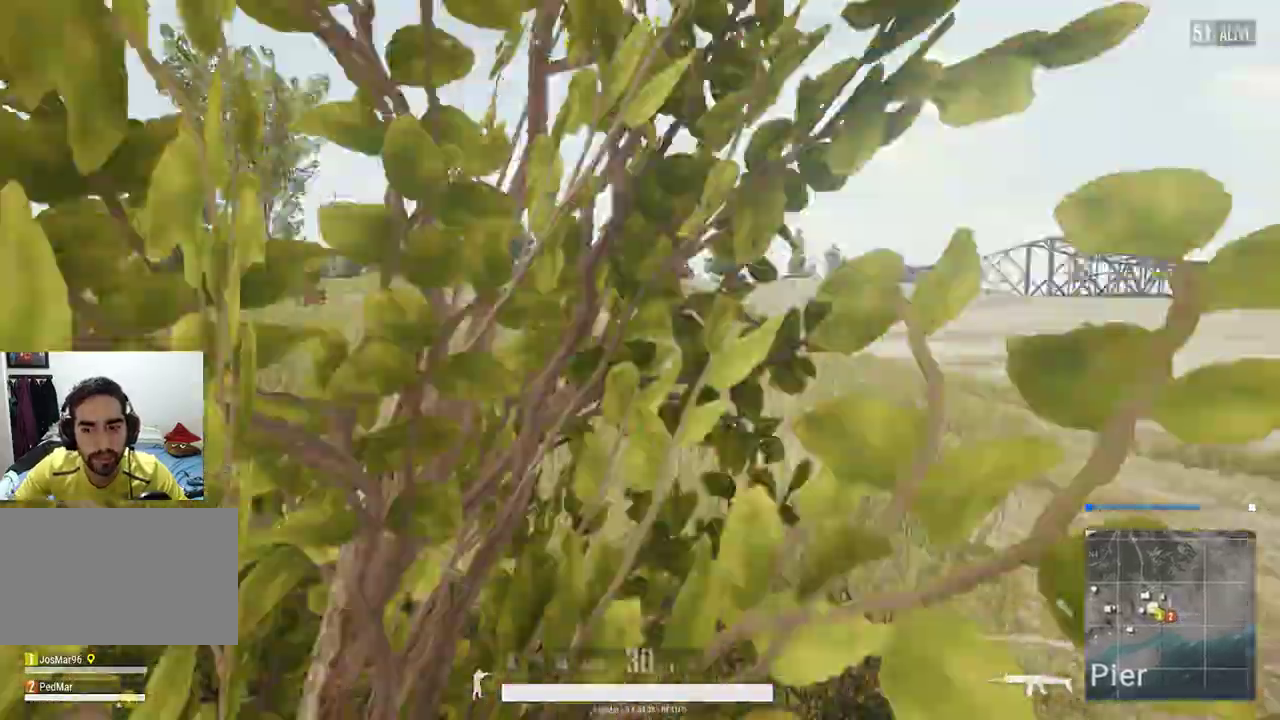
{"keys": ["w"], "mouse": [], "events": [[500, "shift", "up"]]}
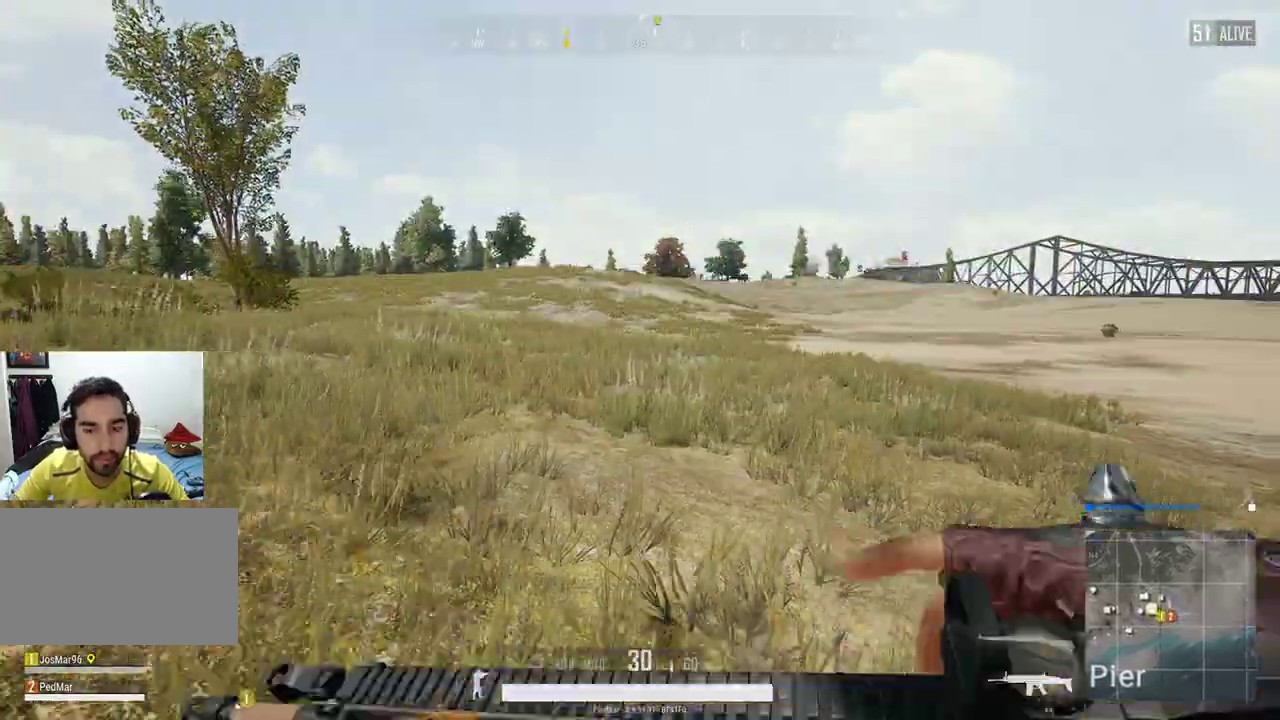
{"keys": [], "mouse": [], "events": [[100, "w", "up"]]}